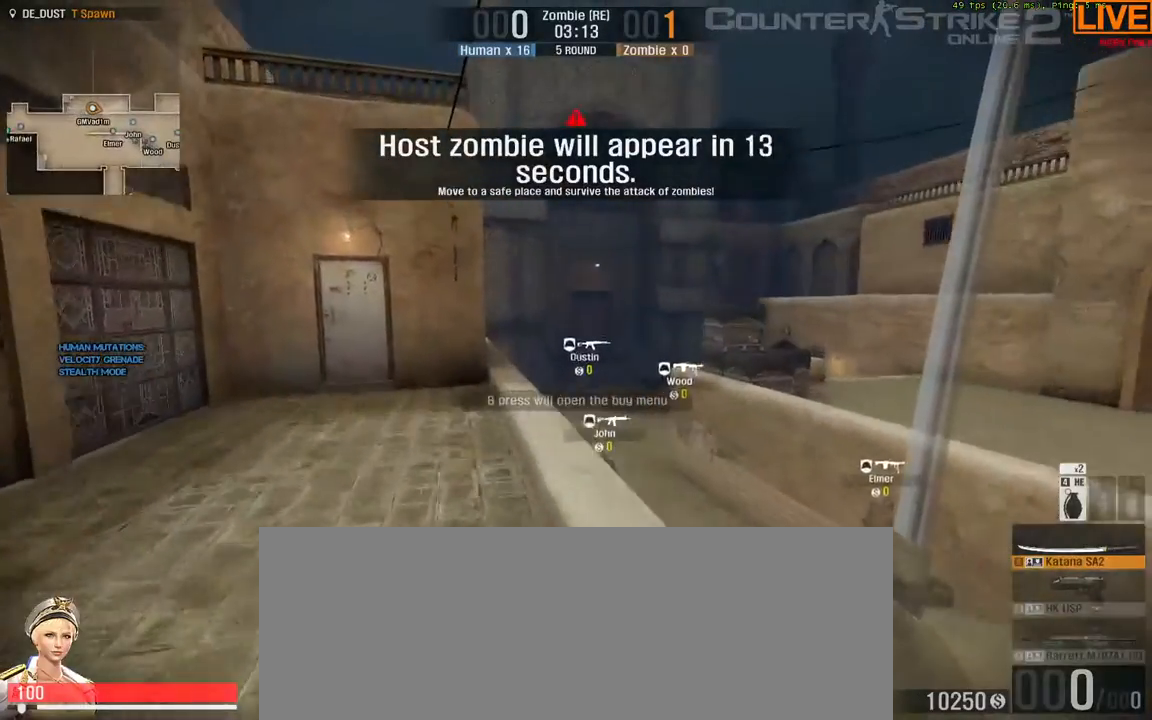
Gameplay with keyboard; each line is a JSON object with the keys held at the frame after it. "events" lists presses ("down") and releases ("up") of ".", "/", "0", "1", "2", "3", "4", "5", "6", "7", "8", "9", "a", "alt_l", "alt_r", "b", "backslash", "backspace", "c", "caps_lock", "comma", "ctrl_l", "ctrl_r", "d", "down", "e", "equals", "escape", "f", "f1", "f10", "f11", "f12", "f2", "f3", "f4", "f5", "f6", "f7", "f8", "f9", "g", "h", "i", "j", "k", "l", "lbracket", "left", "m", "minus", "n", "o", "p", "q", "quote", "r", "rbracket", "return", "right", "s", "semicolon", "shift_l", "shift_r", "space", "super", "t", "tab", "tilde", "u", "up", "v", "w", "x", "y" and "z" between this image and that frame as [ms after this image, input, new state], when the widget could be followed in between. No other keys are recorded. Mouse input is not recorded.
{"keys": ["w"]}
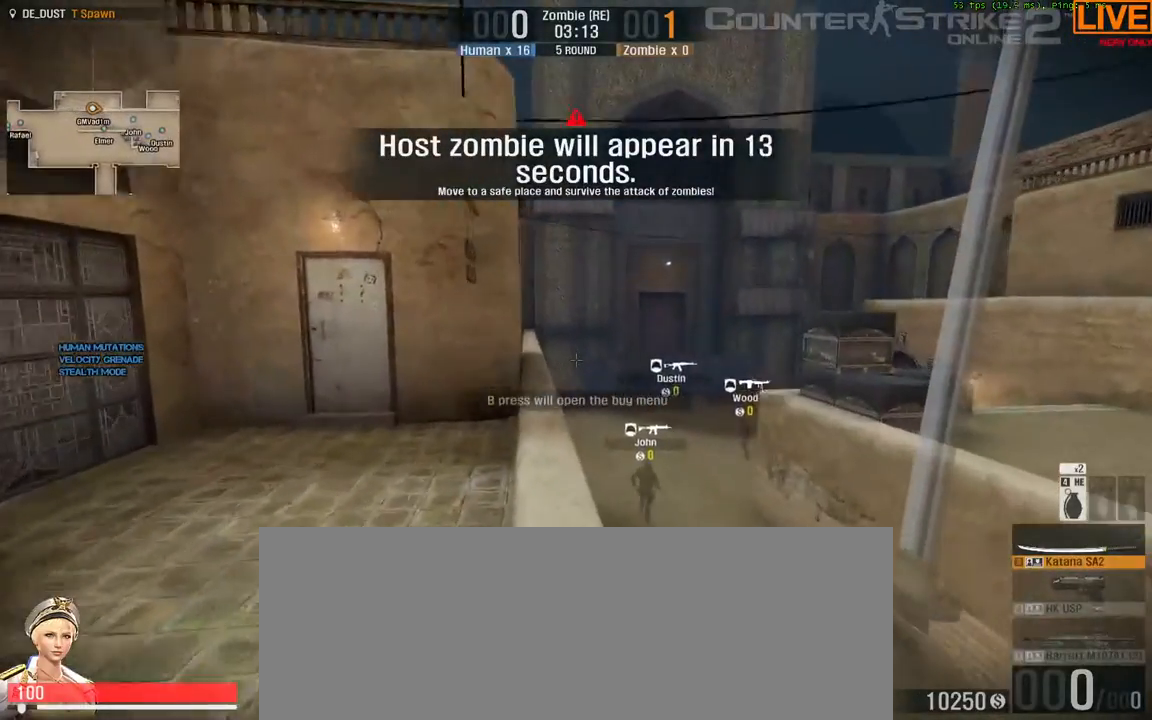
{"keys": ["w"]}
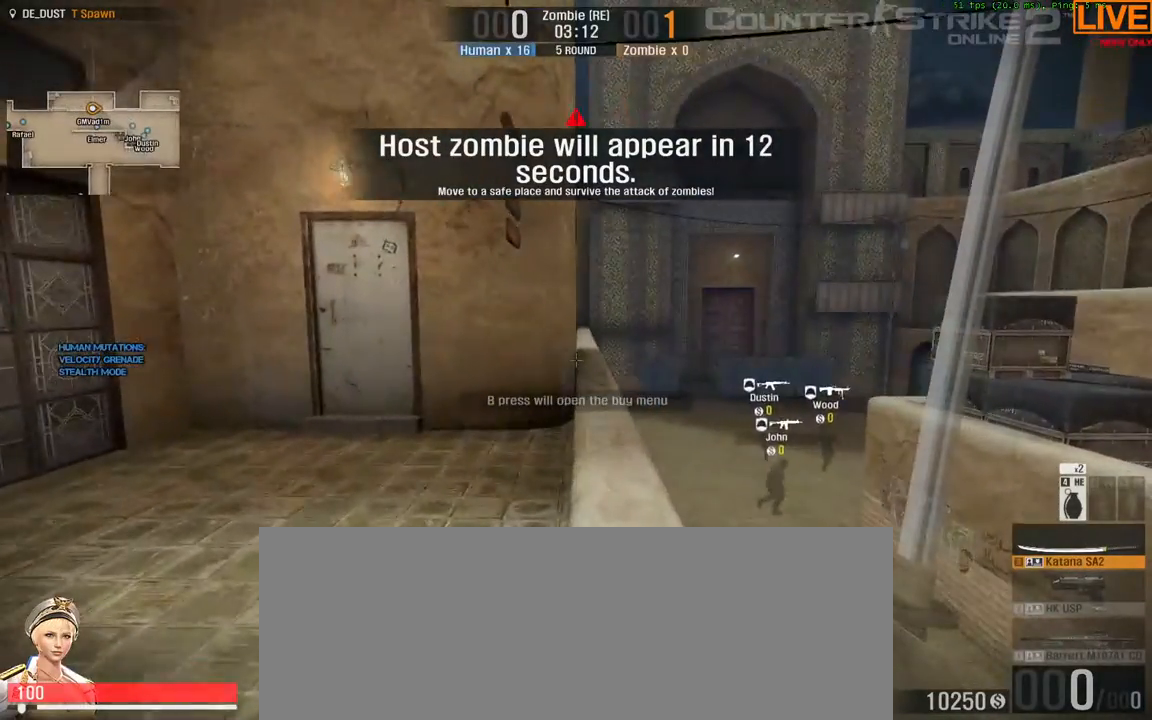
{"keys": ["w"], "events": [[167, "d", "down"], [200, "d", "up"]]}
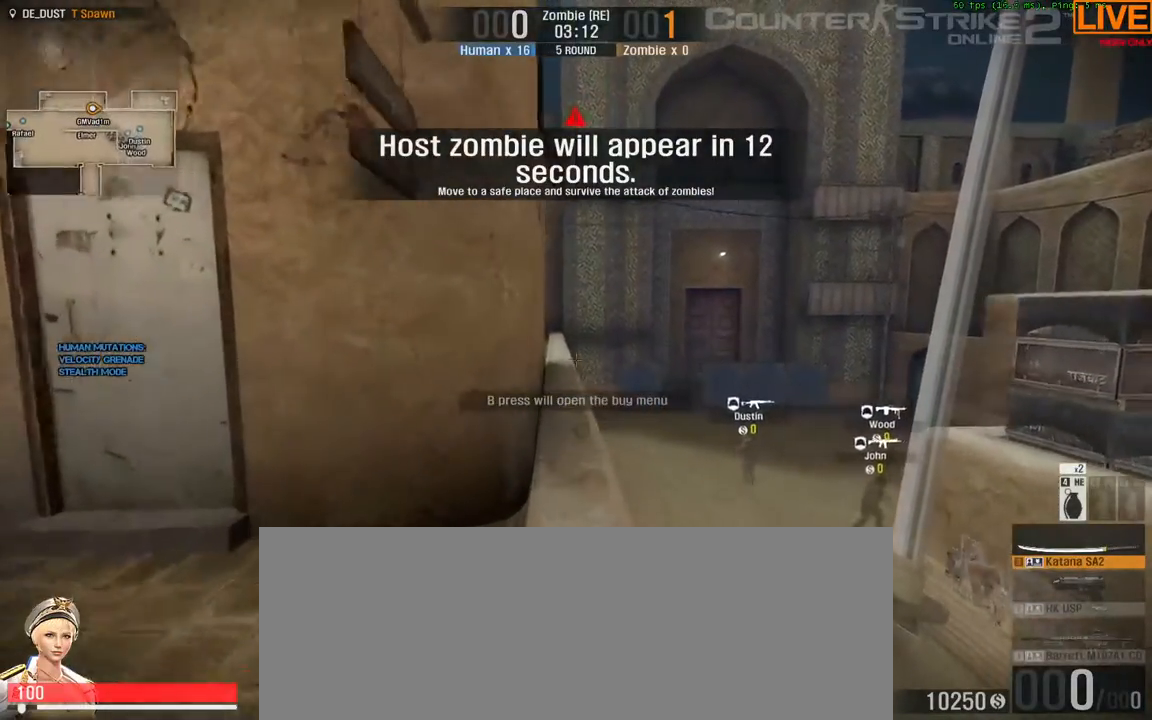
{"keys": [], "events": [[217, "d", "down"], [267, "d", "up"], [367, "w", "up"]]}
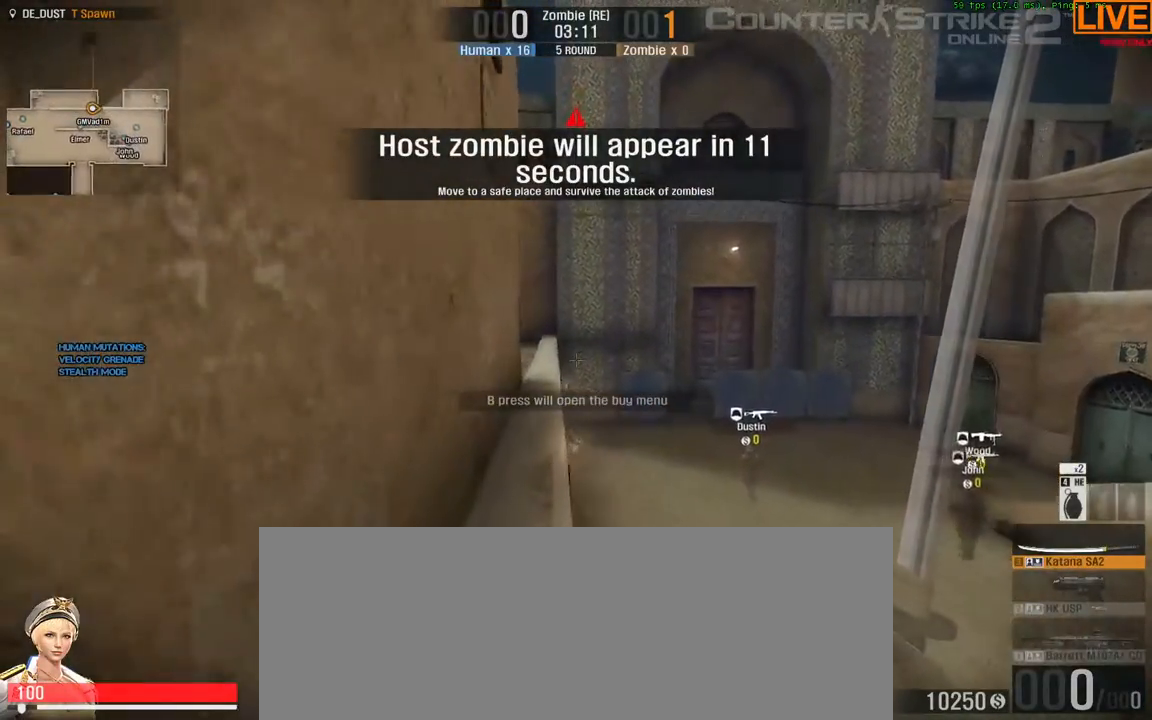
{"keys": ["a", "w"], "events": [[183, "w", "down"], [317, "a", "down"]]}
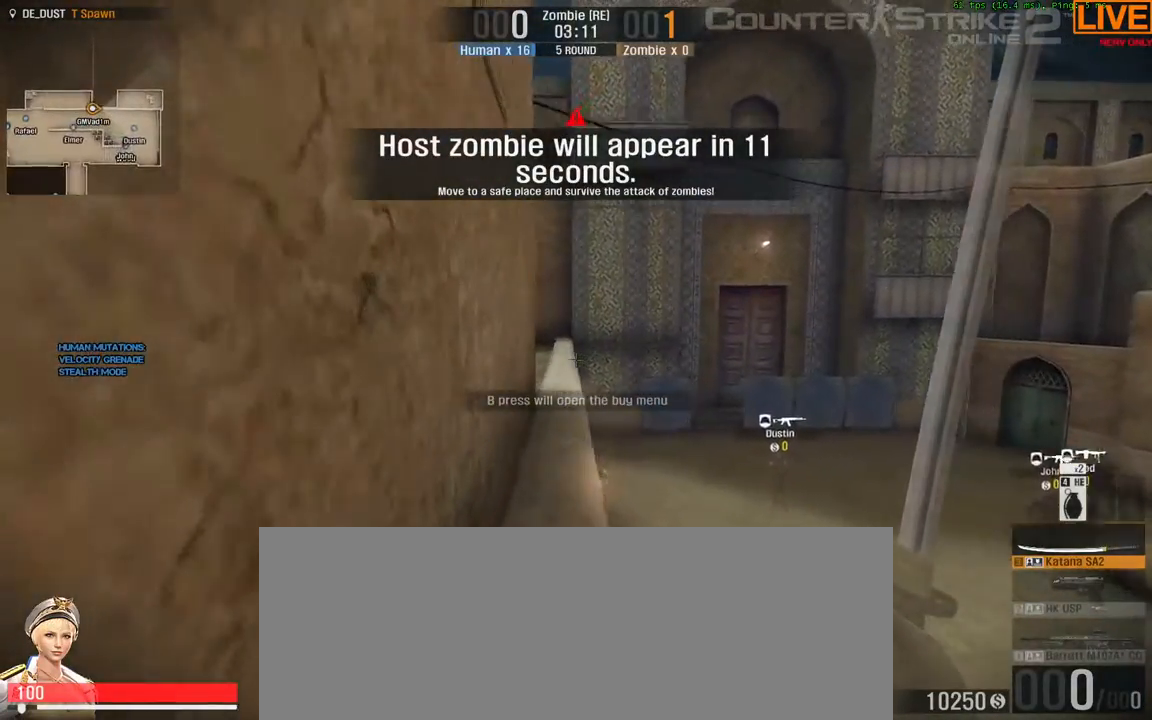
{"keys": ["a", "w"], "events": []}
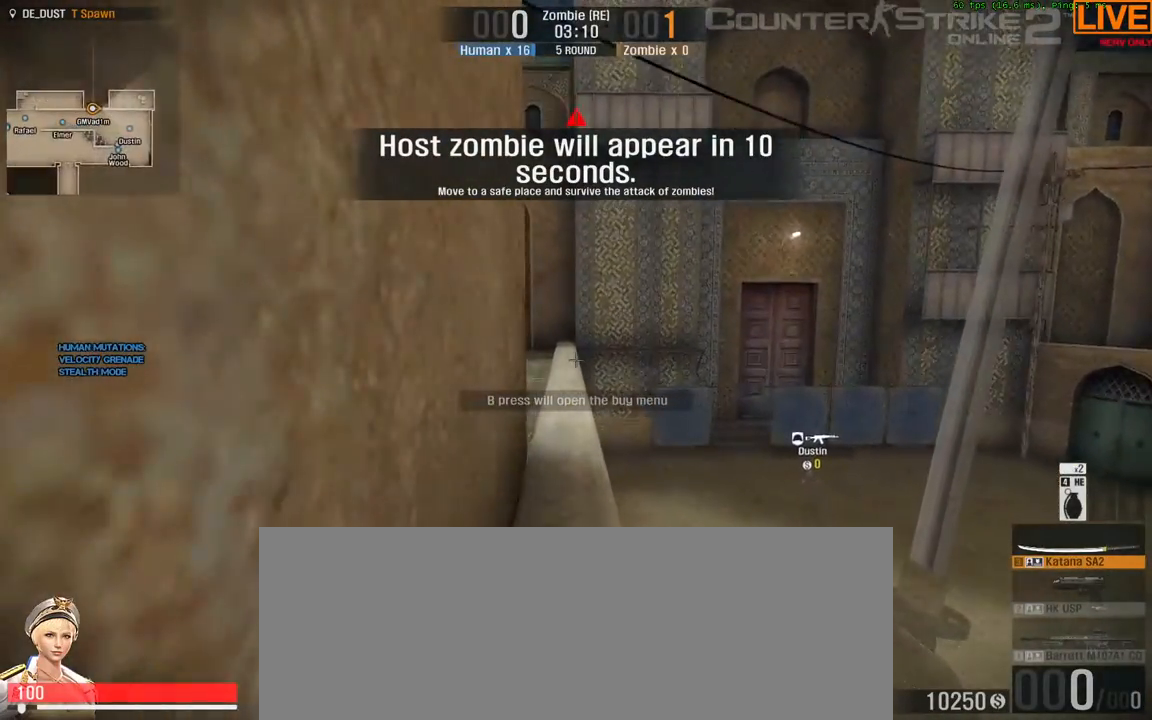
{"keys": ["a", "w"], "events": []}